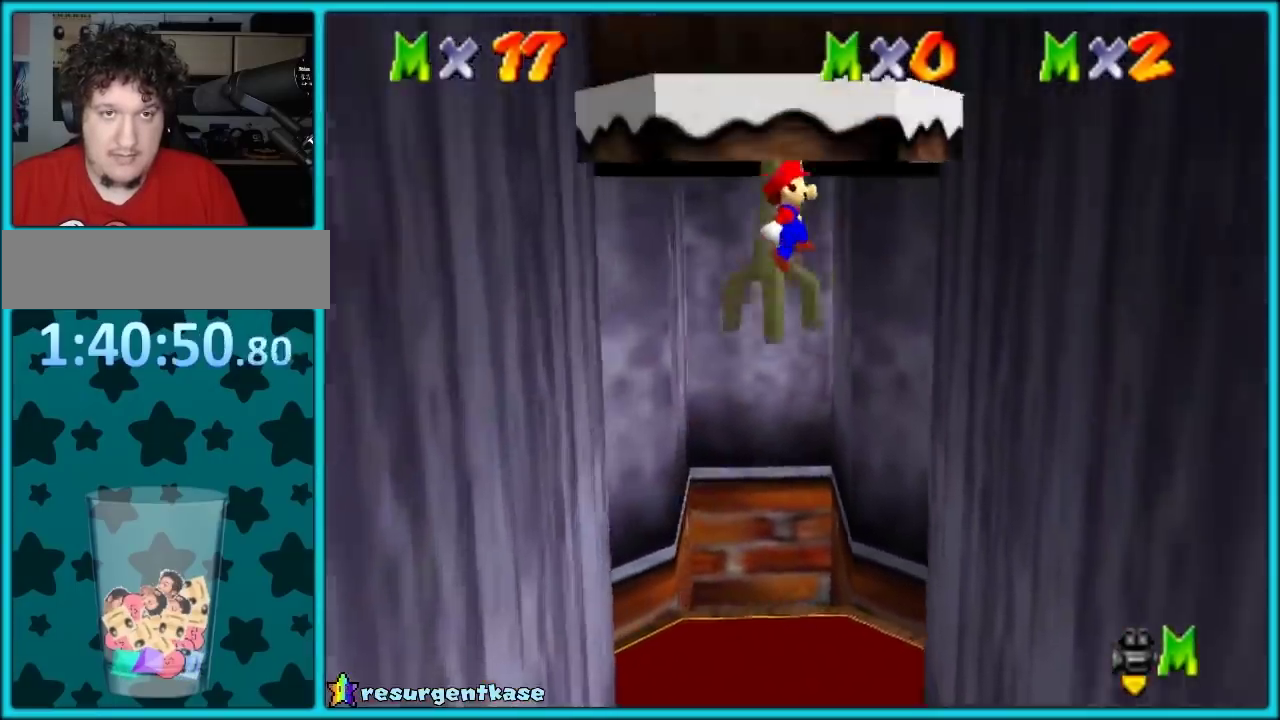
Gameplay with a controller (Nintendo layout); each line is a JSON object with the inputs held at the frame after it. "events" lists button and stick changes between this image and that frame as [ms after this image, input, new state], when the widget could be followed in between. Not read: L1 L3 R2 R3 left_stick.
{"buttons": ["A"], "events": [[267, "A", "up"], [383, "A", "down"]]}
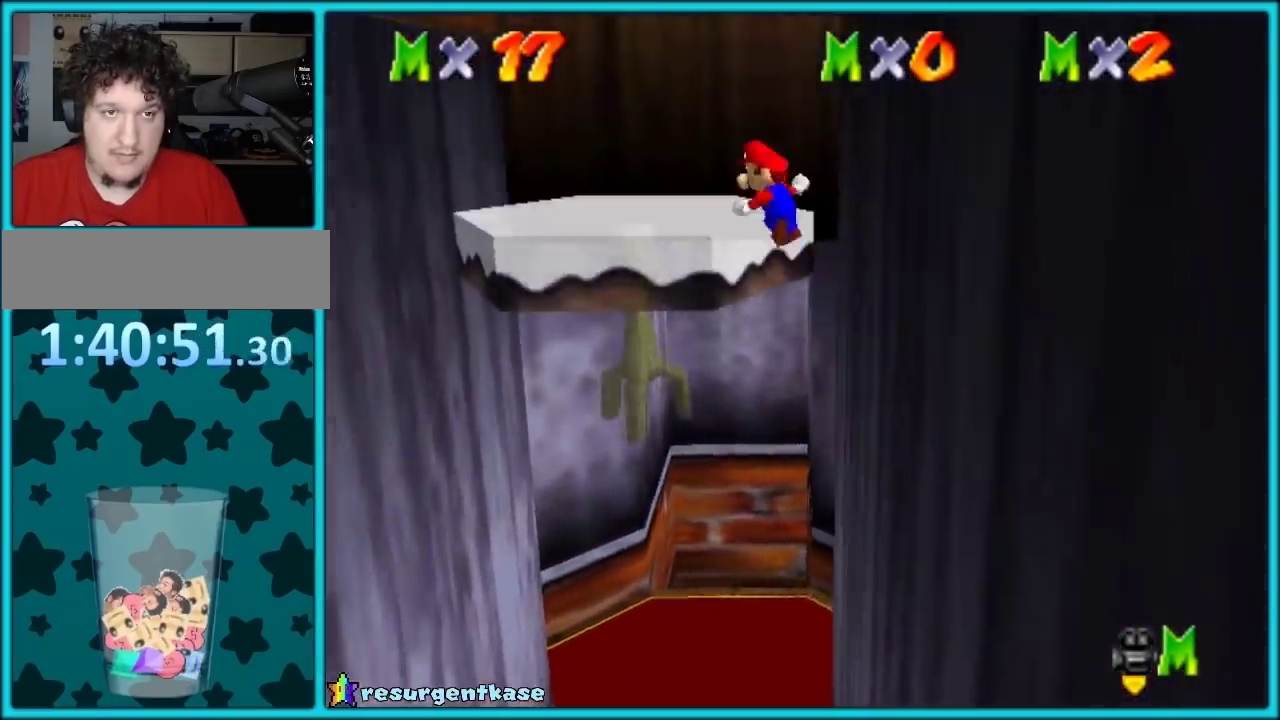
{"buttons": ["A"]}
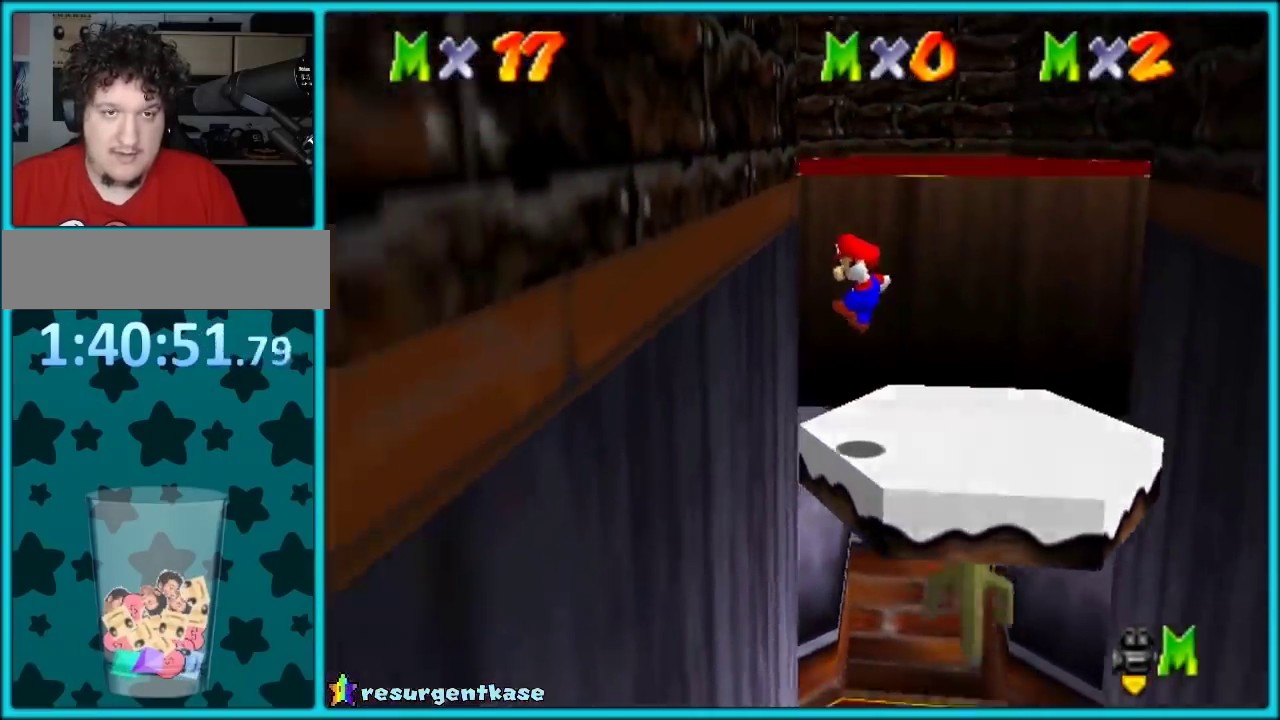
{"buttons": []}
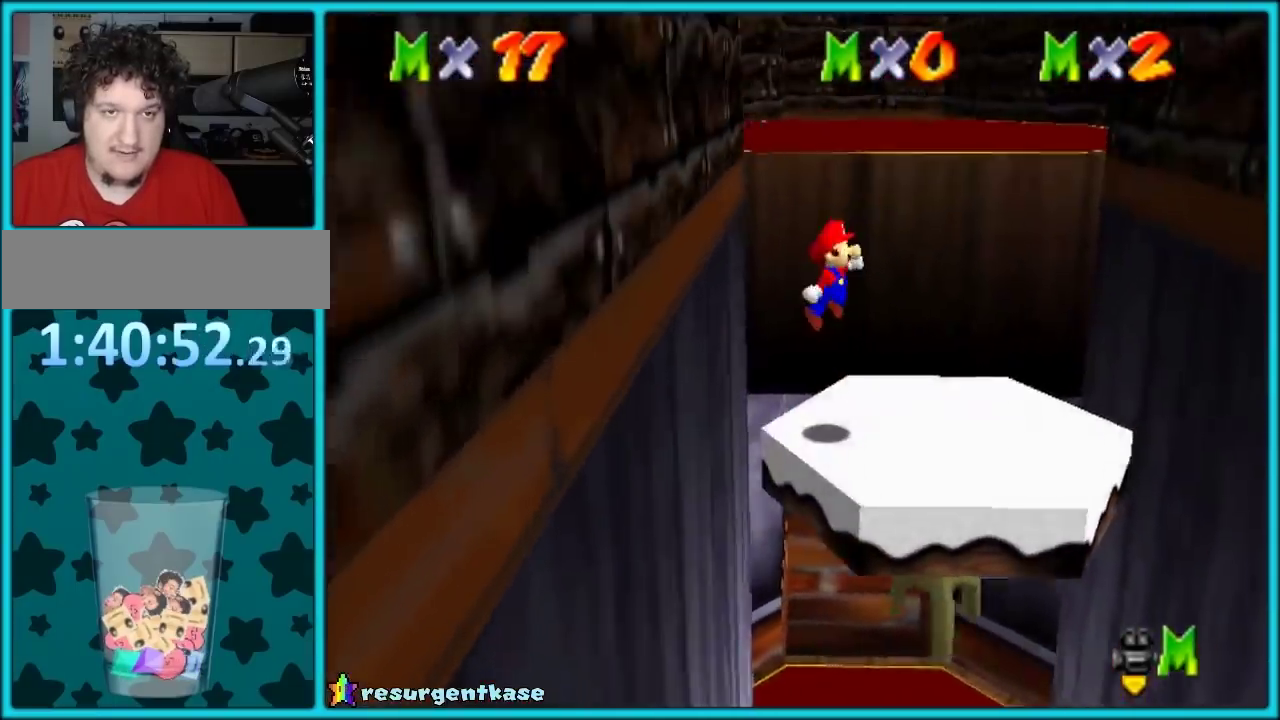
{"buttons": [], "events": []}
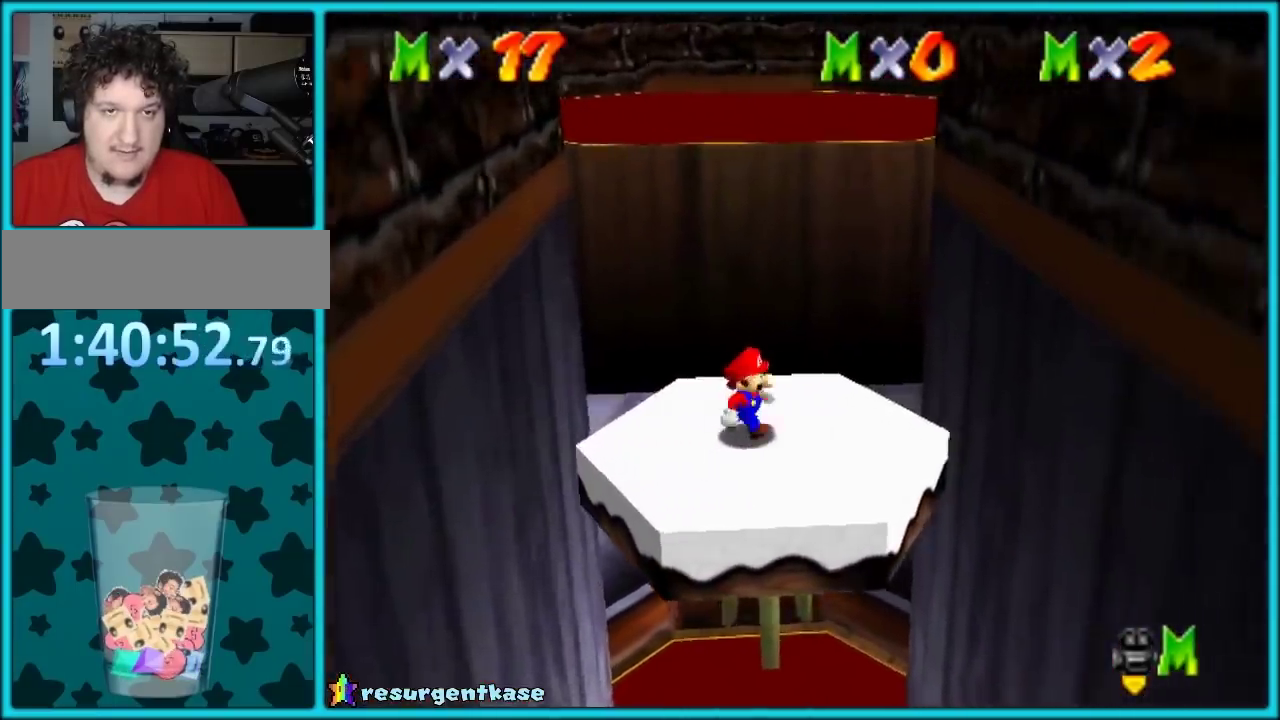
{"buttons": []}
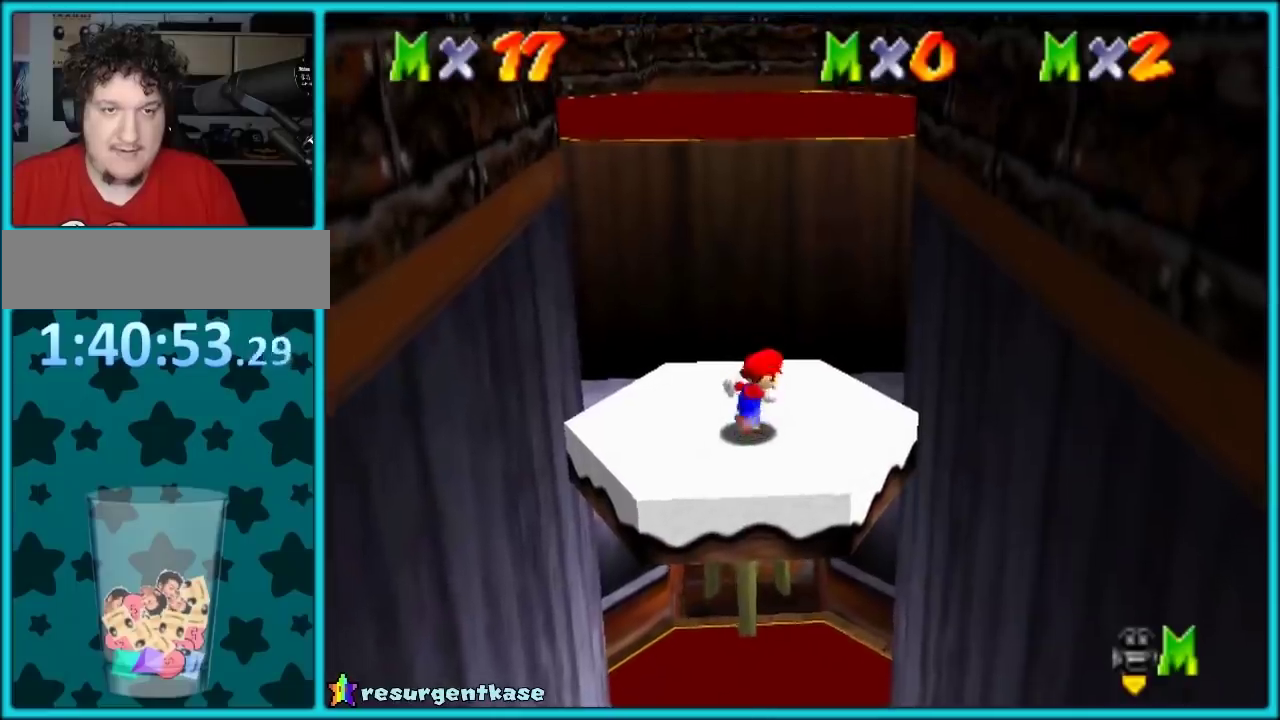
{"buttons": [], "events": [[167, "B", "down"], [200, "A", "down"], [317, "A", "up"], [317, "B", "up"]]}
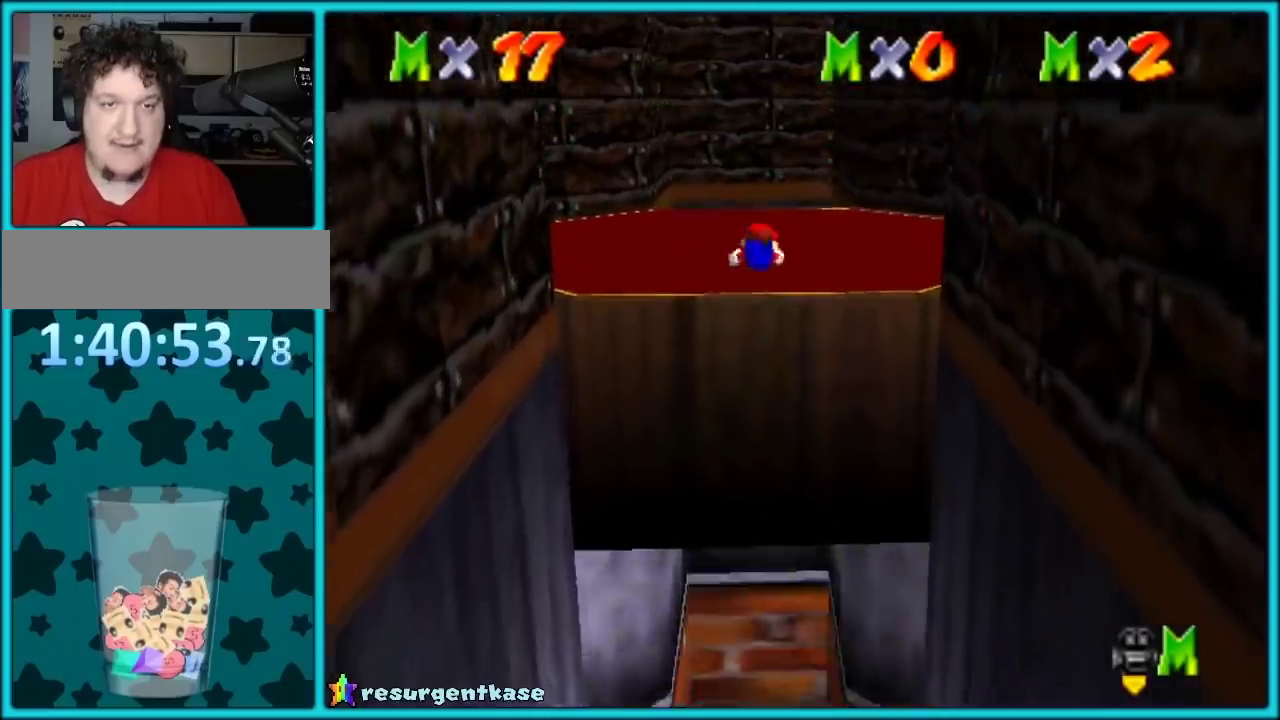
{"buttons": ["A", "B"], "events": [[467, "A", "down"], [467, "B", "down"]]}
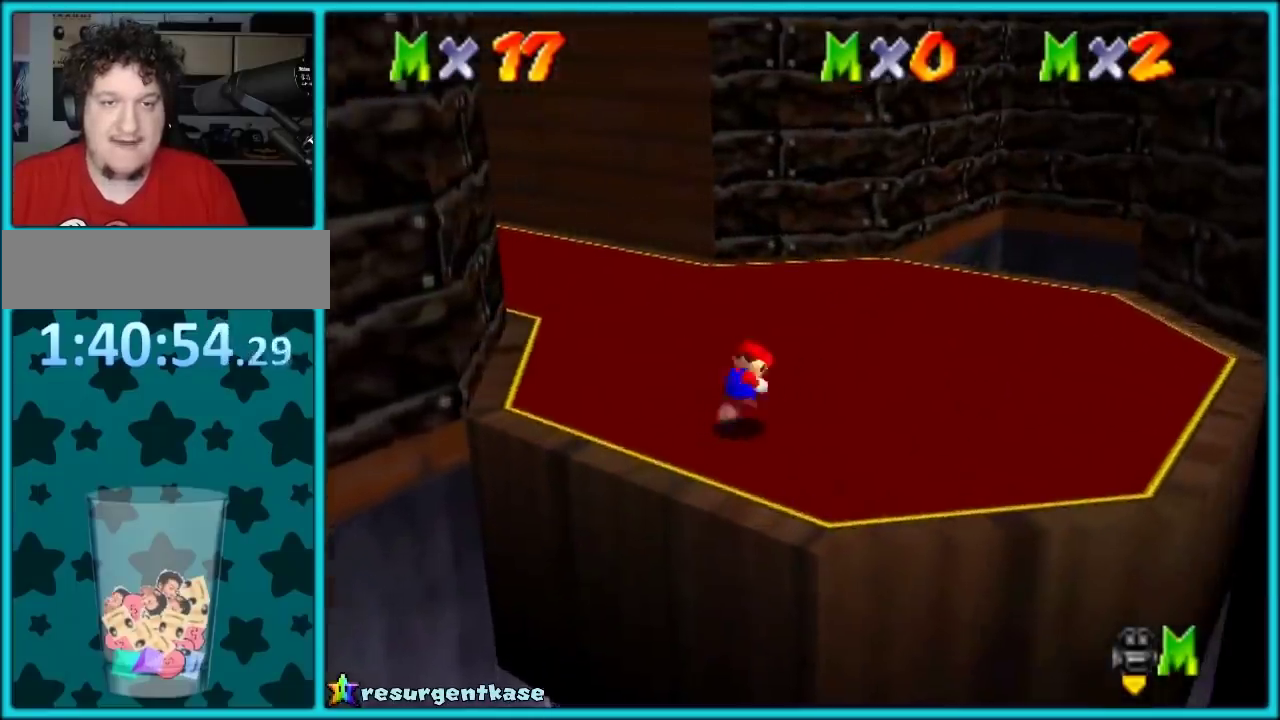
{"buttons": [], "events": [[67, "A", "up"], [67, "B", "up"], [217, "C_RIGHT", "down"], [300, "C_RIGHT", "up"]]}
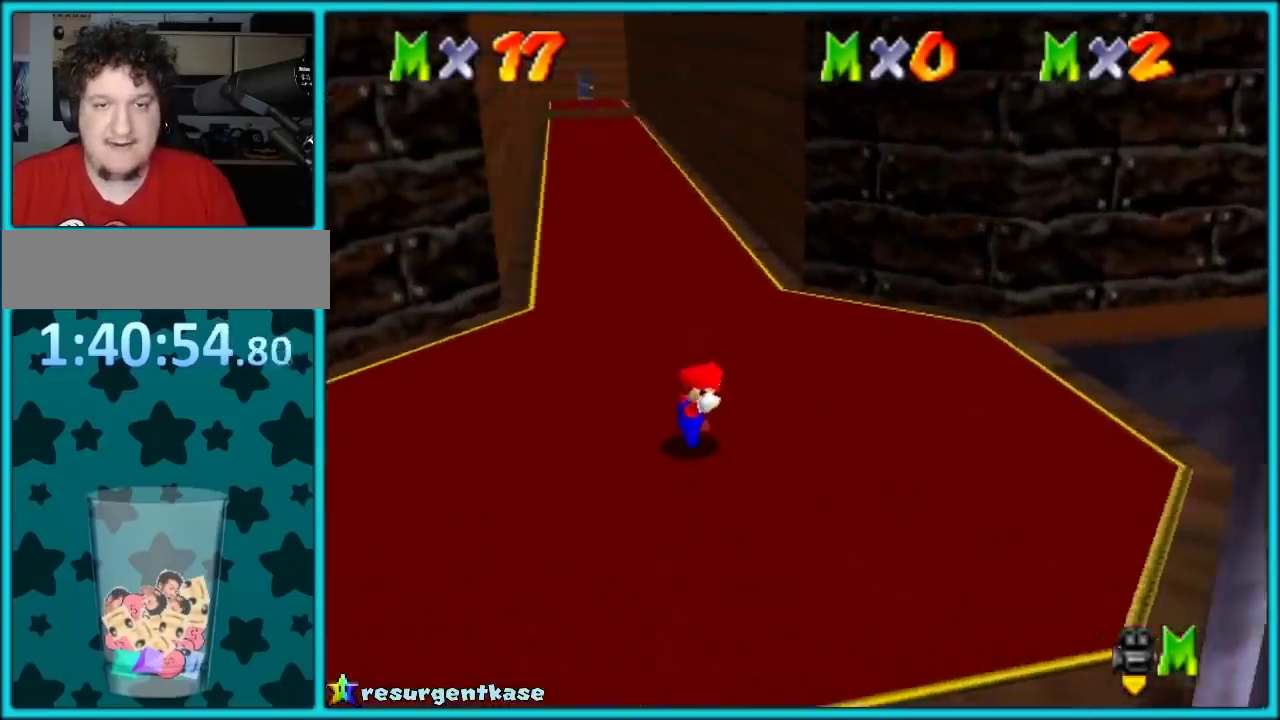
{"buttons": [], "events": []}
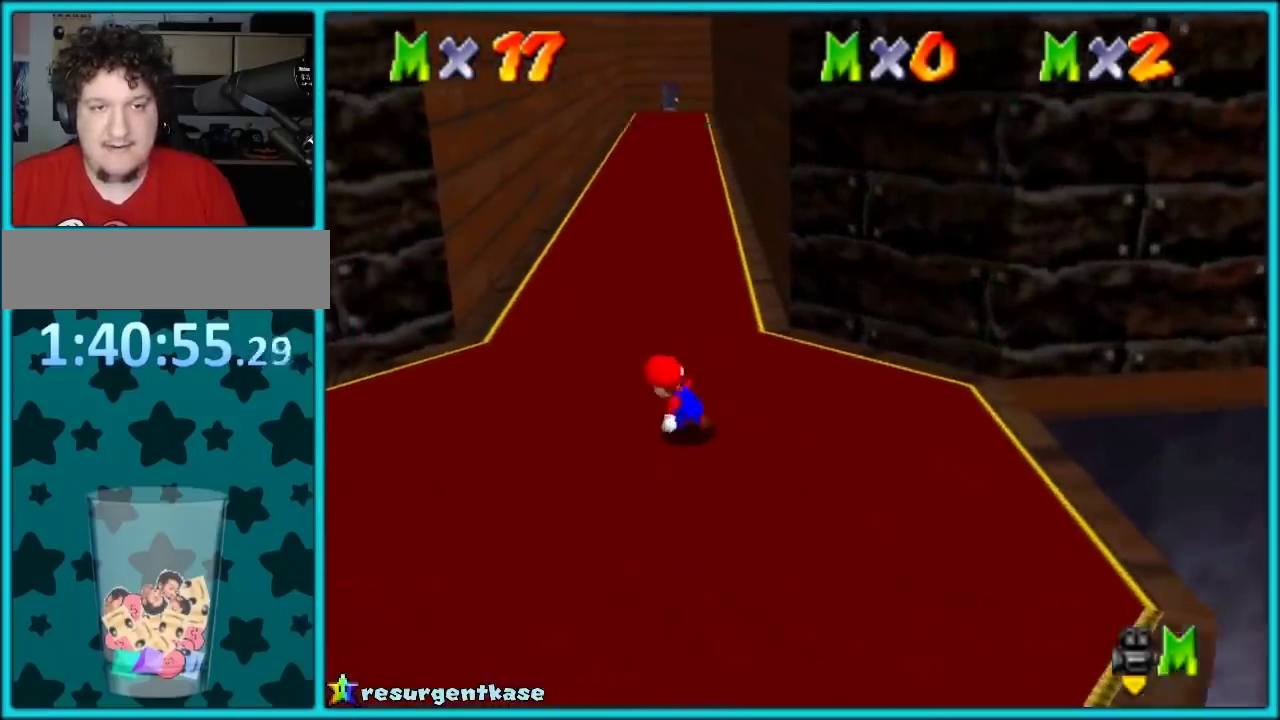
{"buttons": [], "events": [[183, "B", "down"], [317, "B", "up"]]}